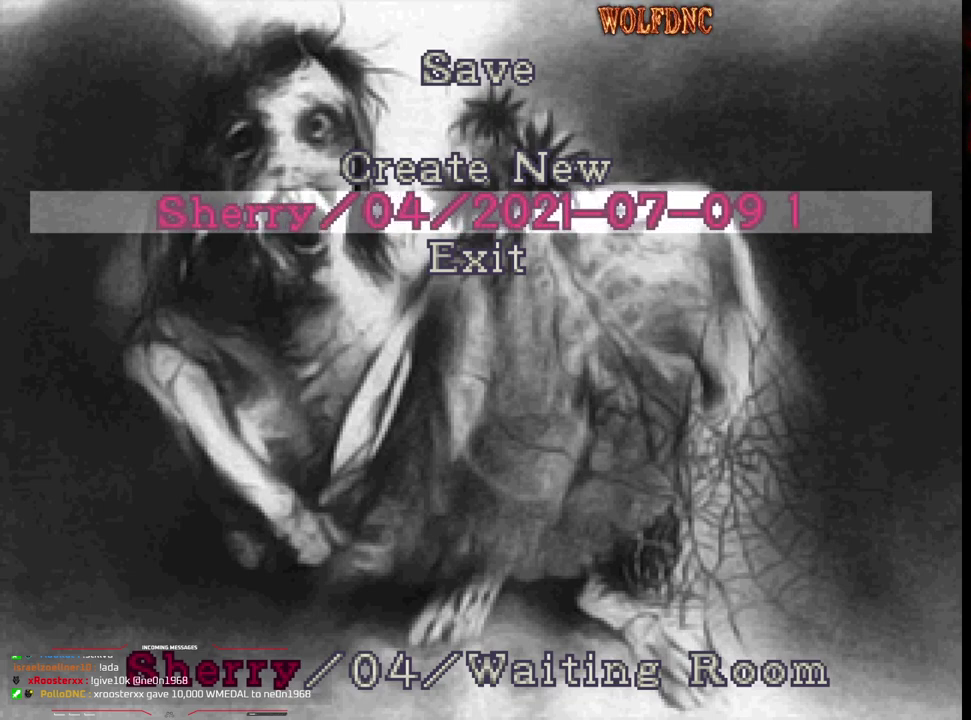
Gameplay with a controller (PlayStation layout); each line is a JSON object with the inputs held at the frame after it. "events" lists button and stick changes between this image and that frame as [ms after this image, input, new state], when the widget could be followed in between. Not read: L3 R3.
{"buttons": ["SQUARE", "DPAD_DOWN"], "events": [[50, "SQUARE", "down"], [233, "SQUARE", "up"], [333, "SQUARE", "down"], [383, "SQUARE", "up"], [433, "SQUARE", "down"]]}
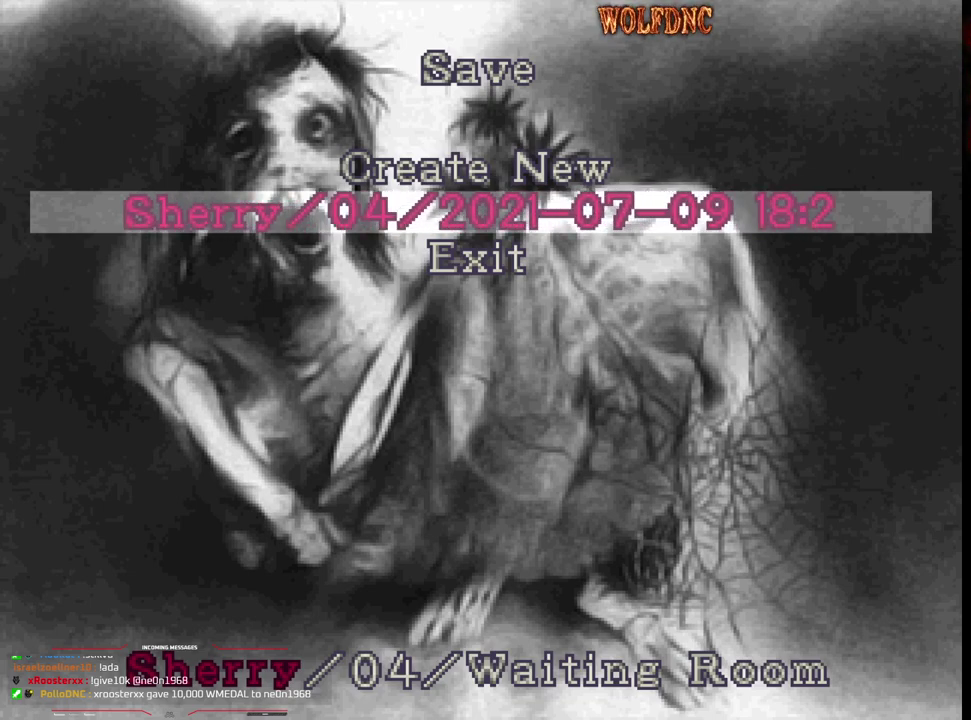
{"buttons": ["SQUARE", "DPAD_DOWN"], "events": [[17, "SQUARE", "up"], [67, "SQUARE", "down"], [117, "SQUARE", "up"], [200, "SQUARE", "down"], [250, "SQUARE", "up"], [350, "SQUARE", "down"]]}
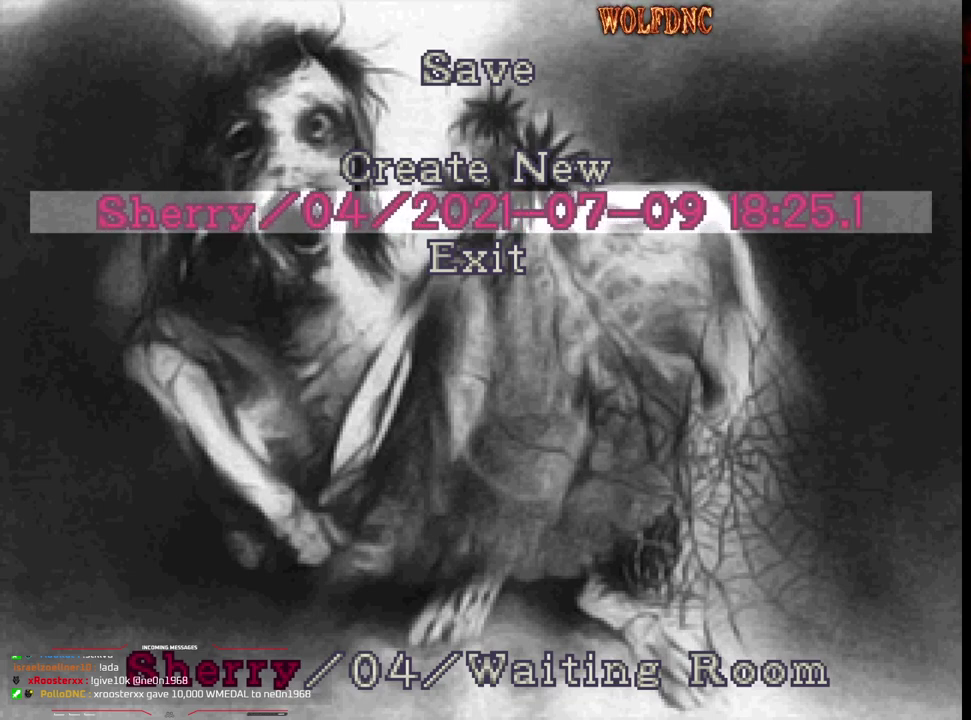
{"buttons": ["SQUARE", "DPAD_DOWN"], "events": [[33, "SQUARE", "up"], [83, "SQUARE", "down"], [133, "SQUARE", "up"], [217, "SQUARE", "down"], [267, "SQUARE", "up"], [500, "SQUARE", "down"]]}
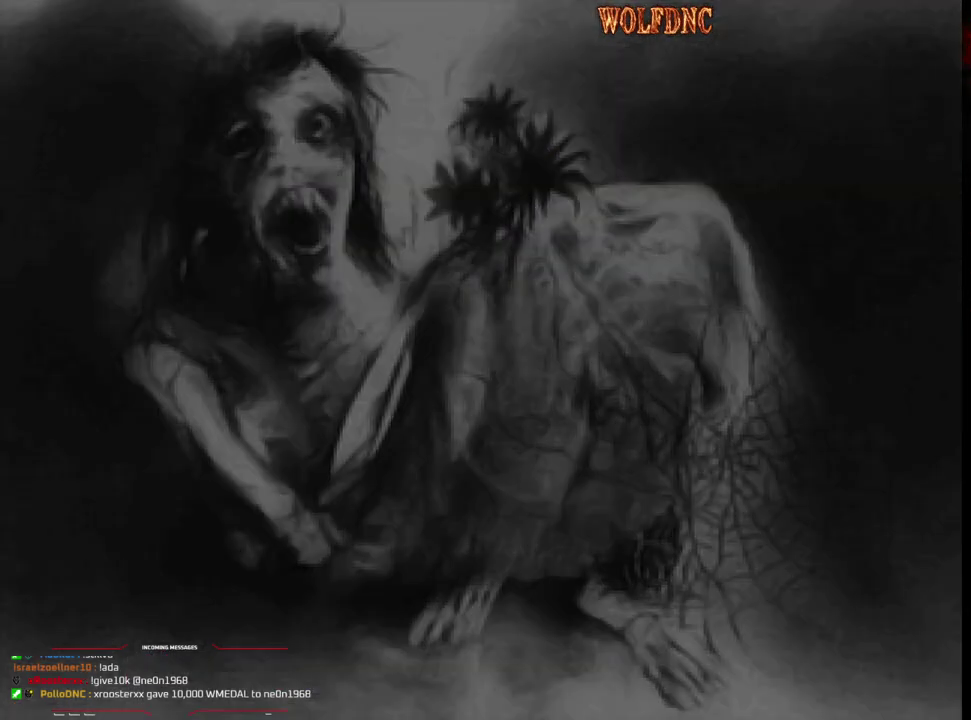
{"buttons": ["DPAD_DOWN"], "events": [[100, "SQUARE", "up"], [333, "SQUARE", "down"], [417, "SQUARE", "up"]]}
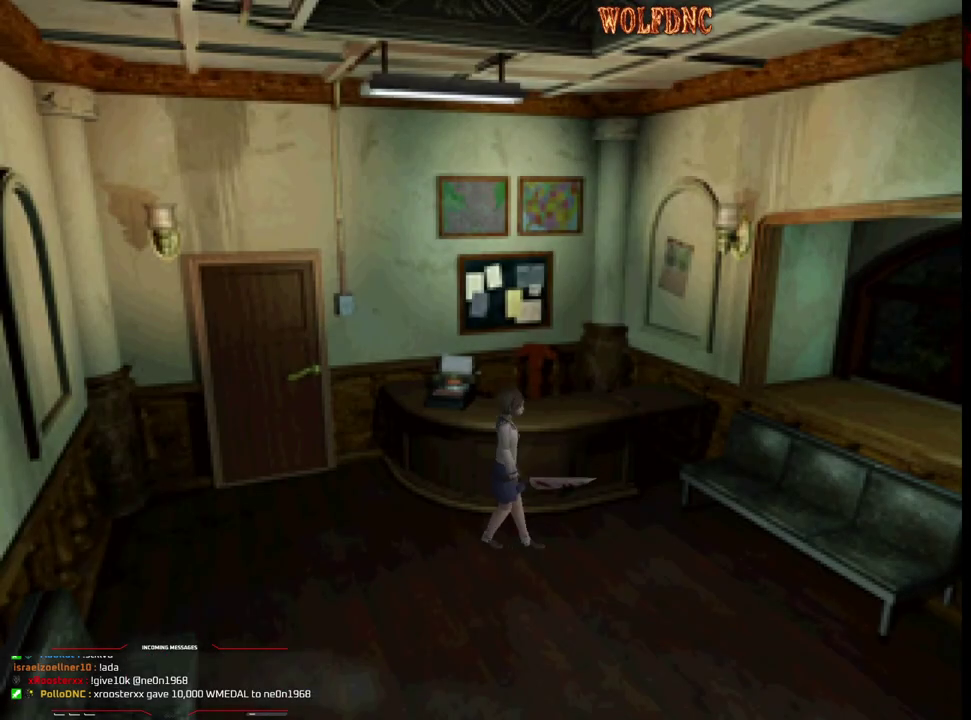
{"buttons": ["SQUARE", "DPAD_UP", "DPAD_RIGHT"], "events": [[17, "DPAD_DOWN", "up"], [17, "DPAD_RIGHT", "down"], [67, "SQUARE", "down"], [117, "DPAD_UP", "down"], [200, "DPAD_RIGHT", "up"], [483, "DPAD_RIGHT", "down"]]}
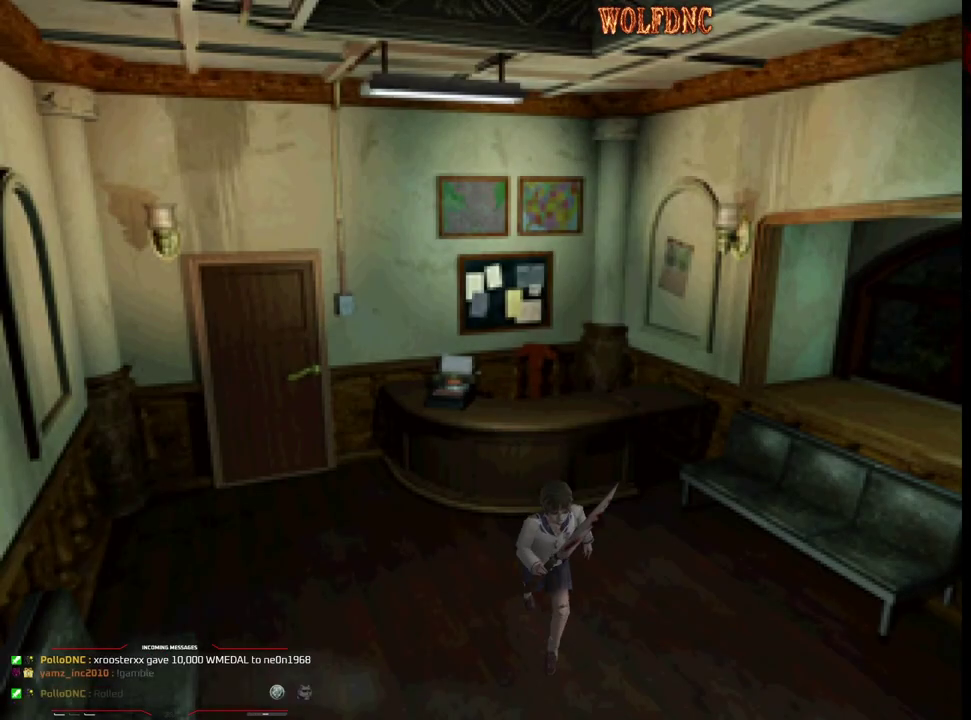
{"buttons": ["SQUARE", "DPAD_UP"], "events": [[133, "DPAD_RIGHT", "up"]]}
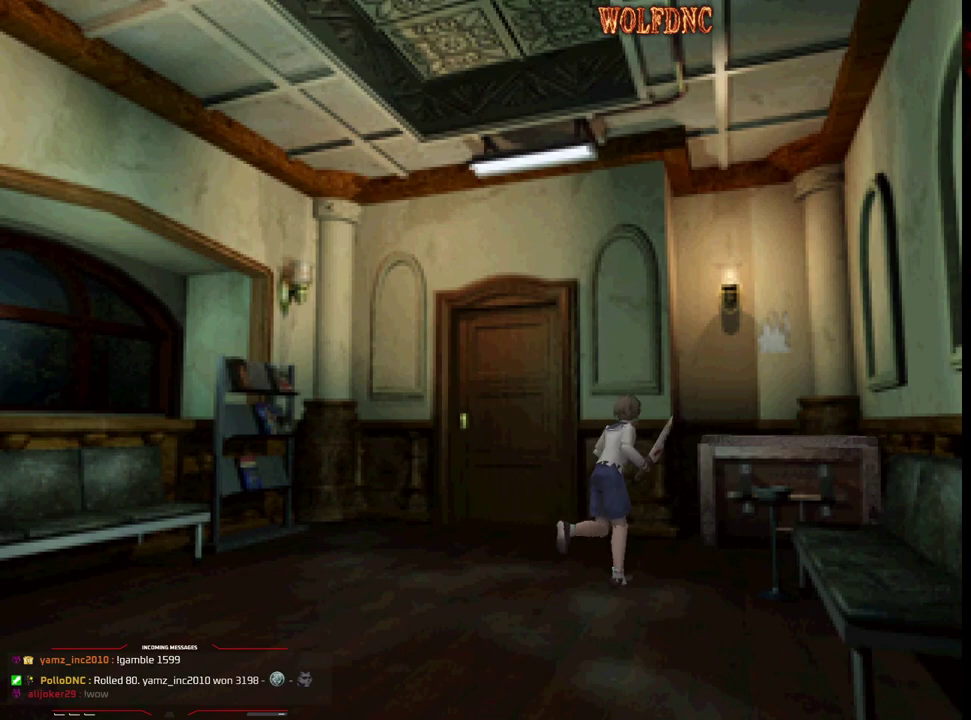
{"buttons": ["CROSS", "DPAD_UP", "DPAD_LEFT"], "events": [[33, "CROSS", "down"], [183, "CROSS", "up"], [233, "CROSS", "down"], [283, "DPAD_LEFT", "down"], [417, "SQUARE", "up"]]}
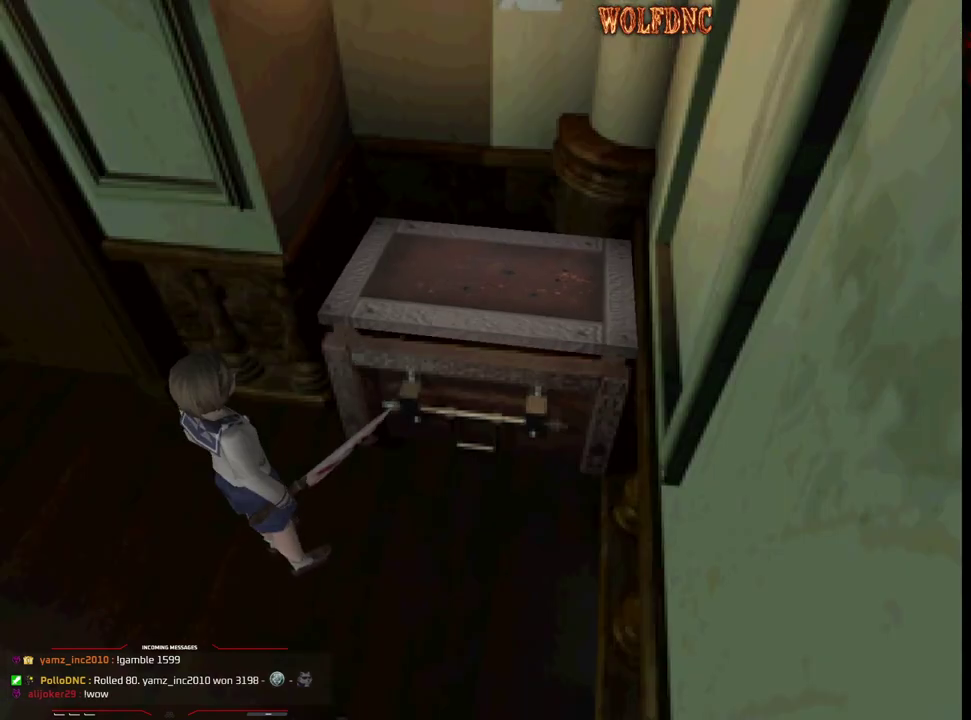
{"buttons": ["CROSS"], "events": [[17, "DPAD_LEFT", "up"], [67, "CROSS", "up"], [117, "CROSS", "down"], [117, "DPAD_UP", "up"]]}
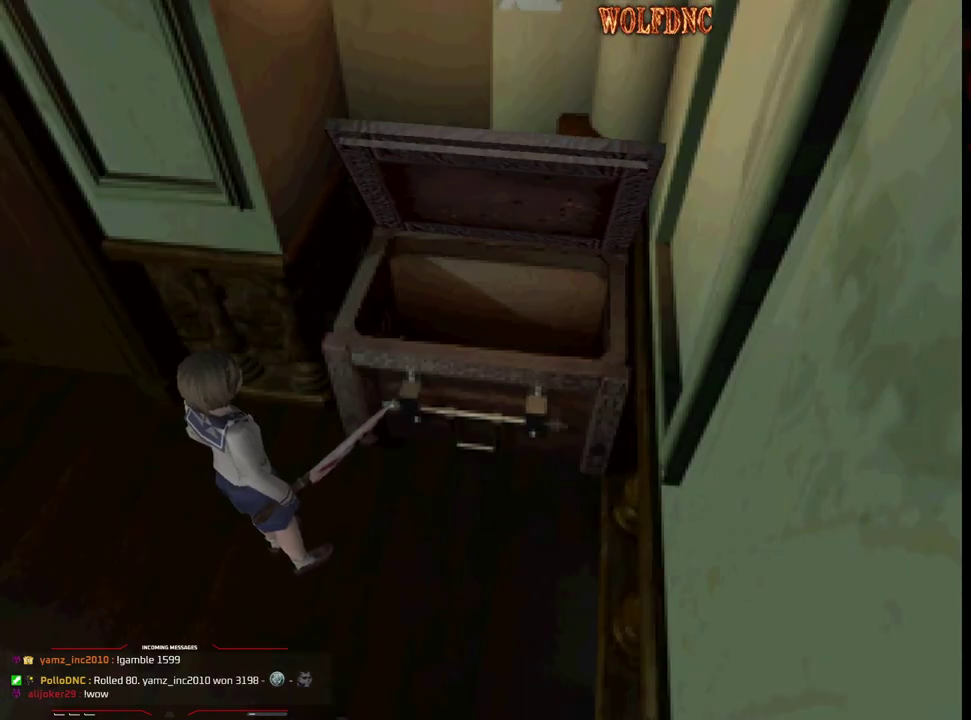
{"buttons": [], "events": [[317, "CROSS", "up"]]}
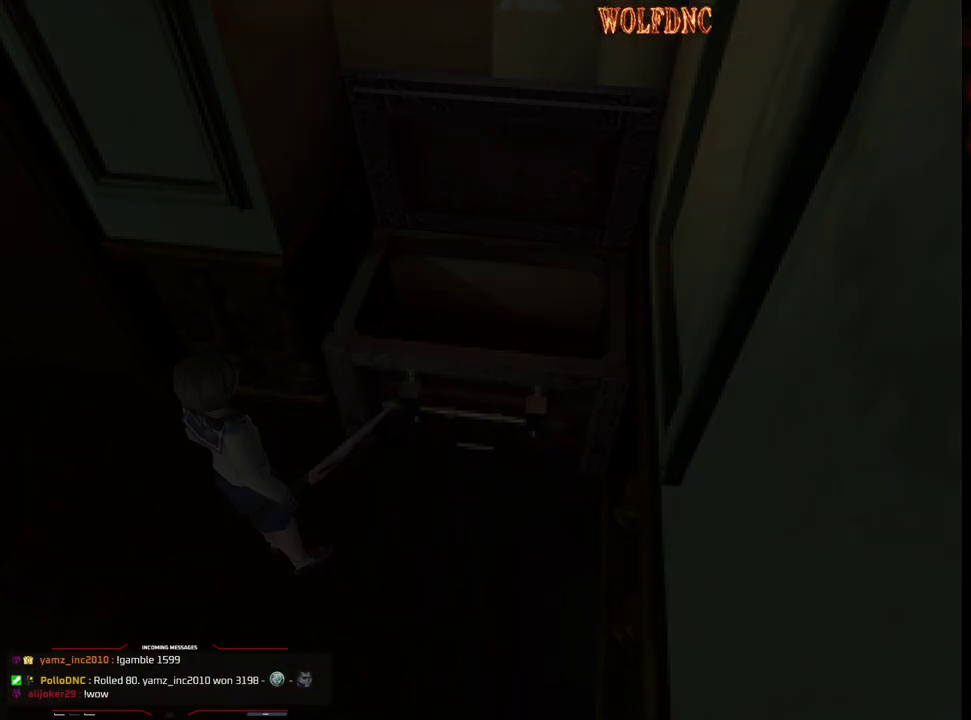
{"buttons": [], "events": [[283, "DPAD_DOWN", "down"], [333, "DPAD_DOWN", "up"], [417, "DPAD_DOWN", "down"], [467, "DPAD_DOWN", "up"]]}
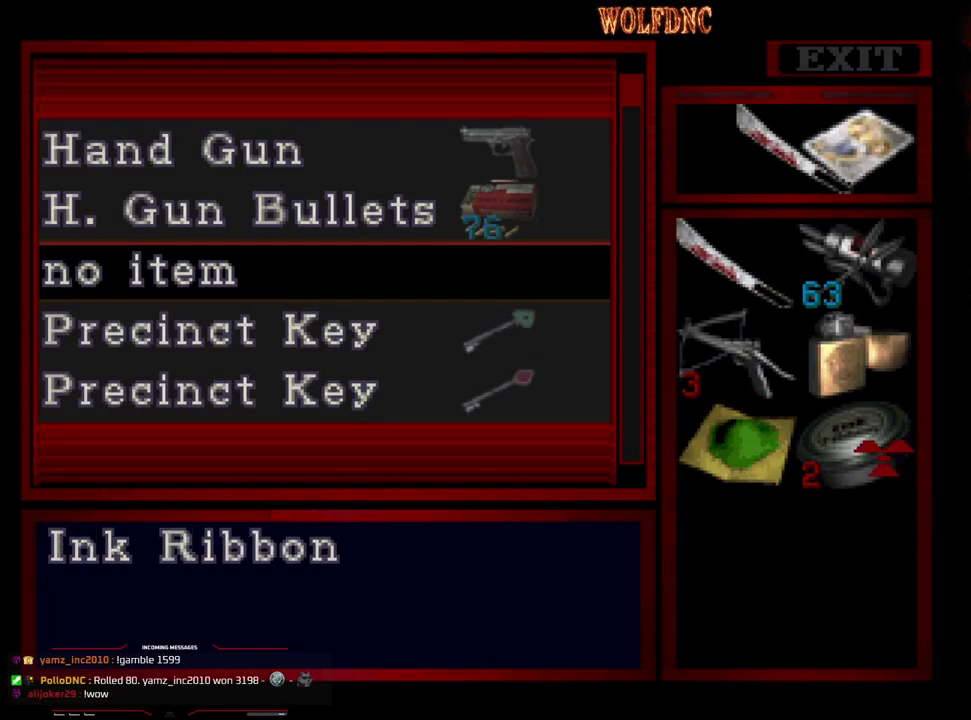
{"buttons": ["DPAD_LEFT"], "events": [[17, "DPAD_RIGHT", "down"], [67, "CROSS", "down"], [67, "DPAD_RIGHT", "up"], [300, "CROSS", "up"], [367, "SQUARE", "down"], [450, "SQUARE", "up"], [500, "DPAD_LEFT", "down"]]}
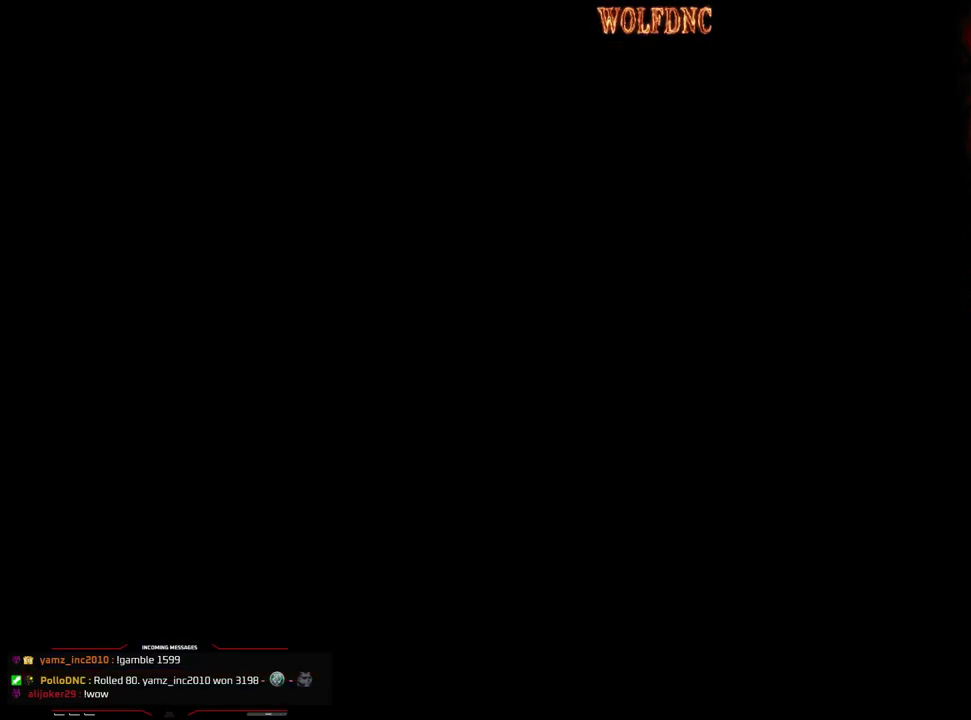
{"buttons": ["SQUARE", "DPAD_UP", "DPAD_LEFT"], "events": [[417, "DPAD_UP", "down"], [417, "SQUARE", "down"]]}
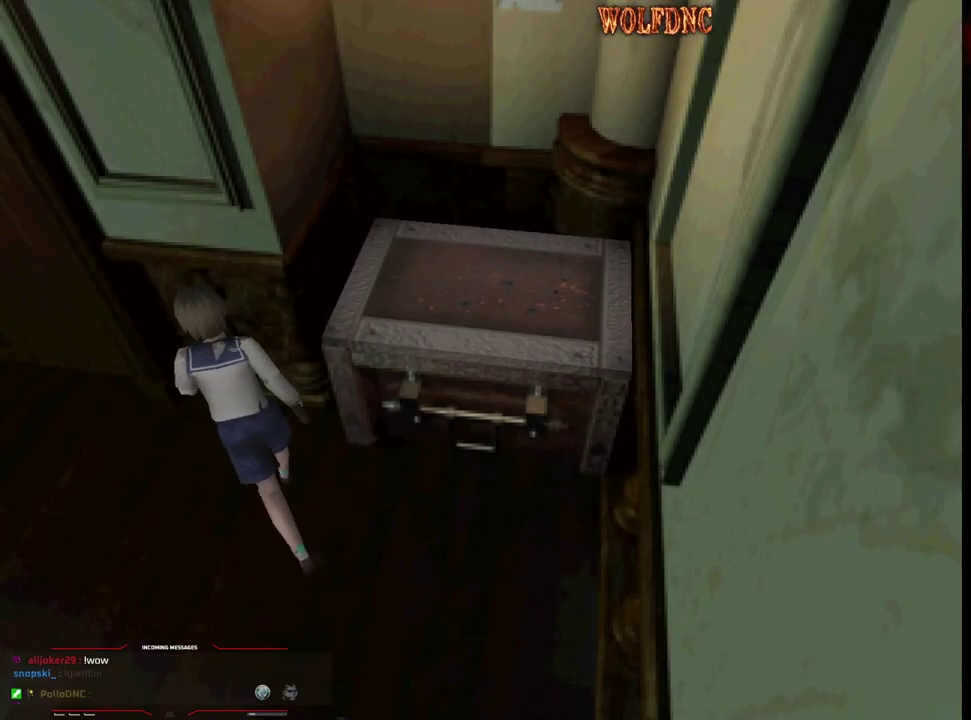
{"buttons": ["SQUARE", "DPAD_UP", "DPAD_RIGHT"], "events": [[200, "DPAD_LEFT", "up"], [300, "DPAD_RIGHT", "down"], [350, "CROSS", "down"], [483, "CROSS", "up"]]}
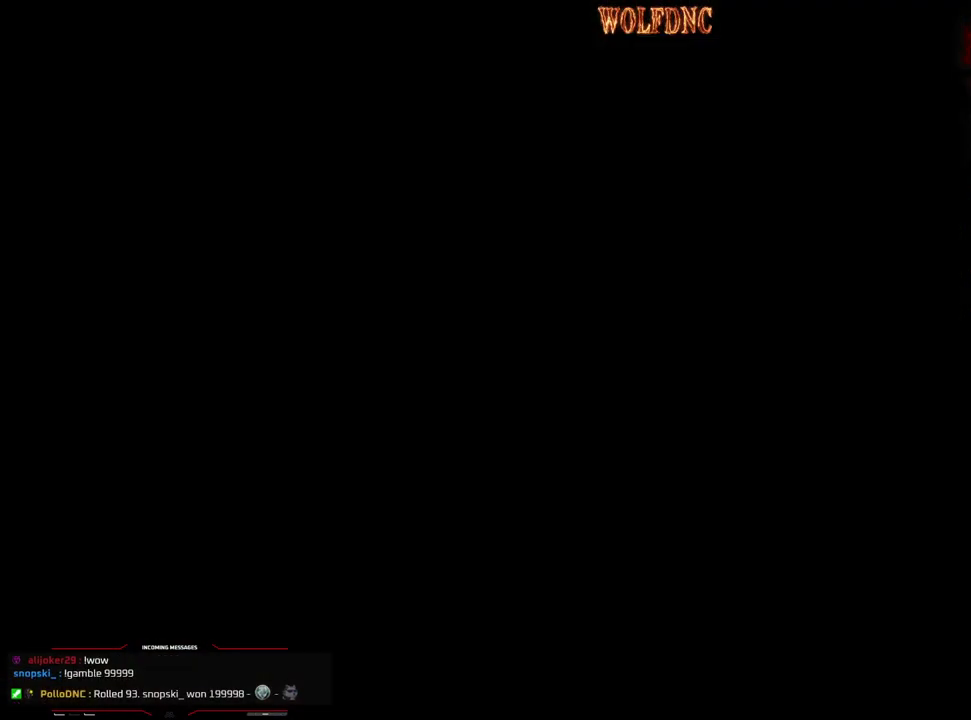
{"buttons": ["DPAD_UP"], "events": [[83, "SQUARE", "up"], [367, "DPAD_RIGHT", "up"]]}
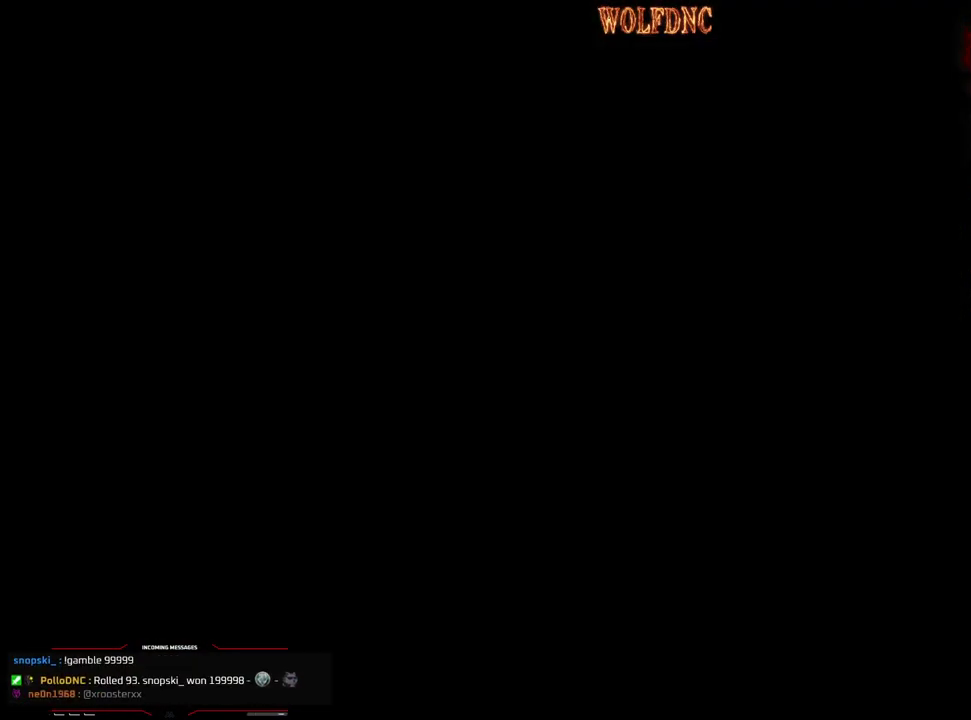
{"buttons": ["DPAD_UP"], "events": []}
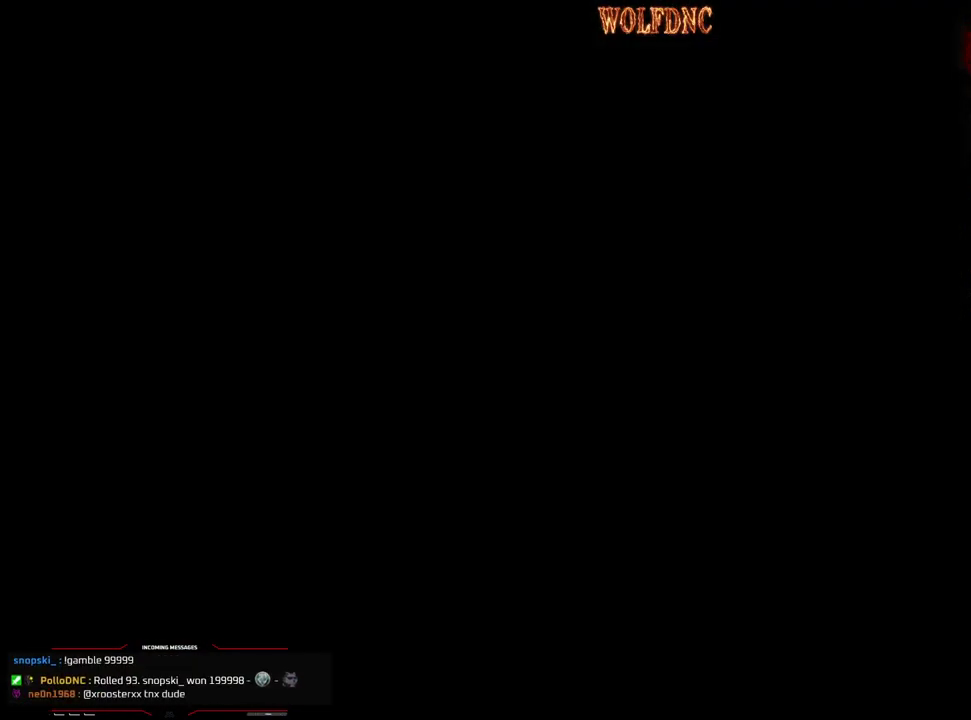
{"buttons": ["DPAD_UP"], "events": []}
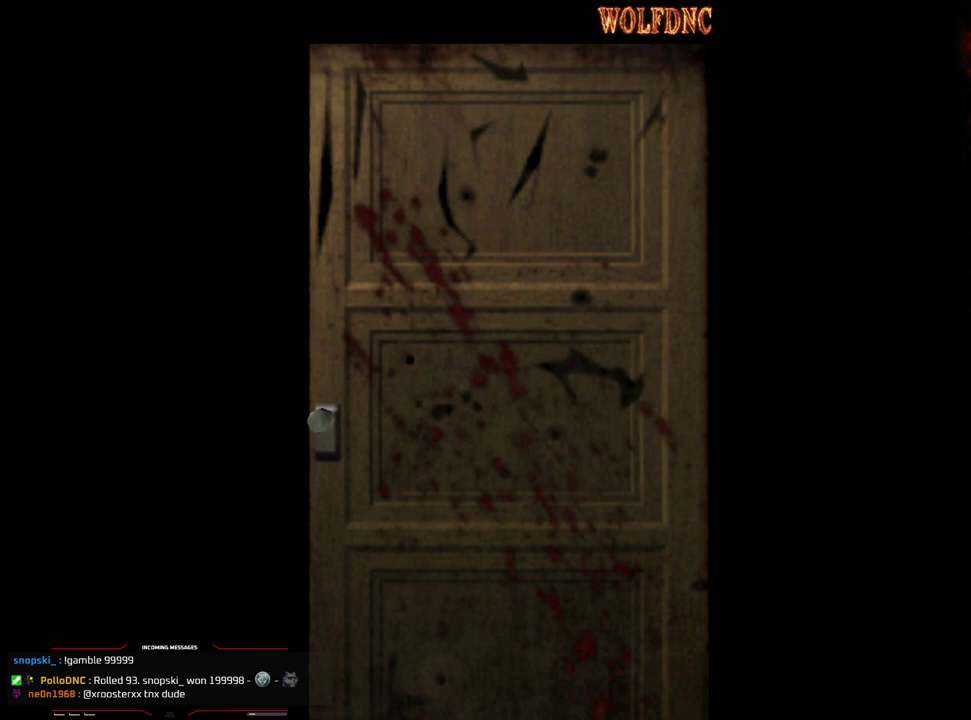
{"buttons": ["DPAD_UP"], "events": []}
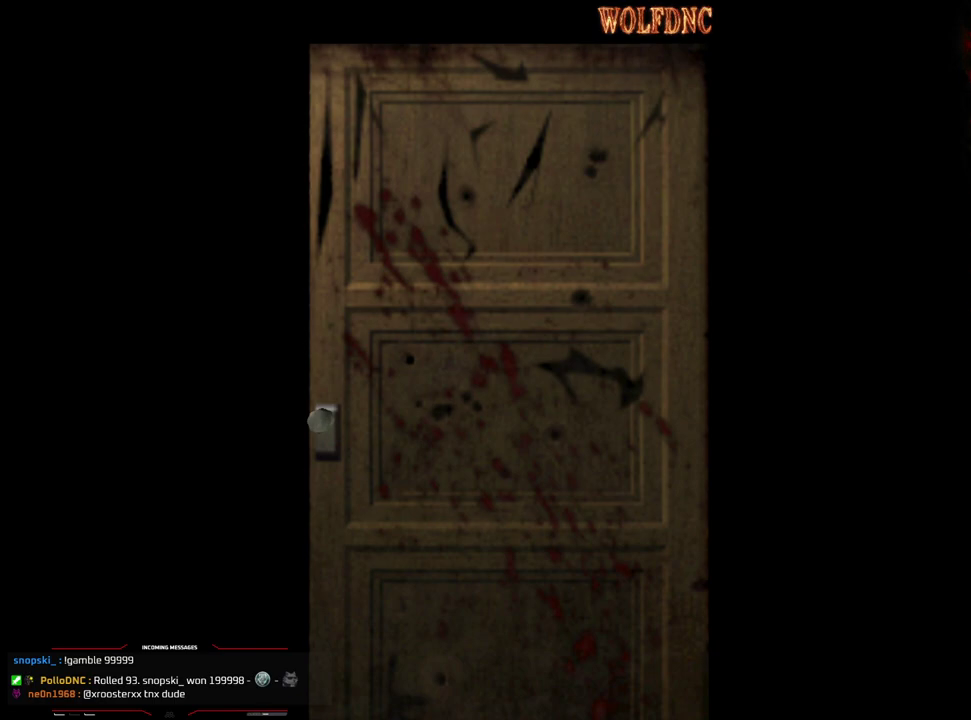
{"buttons": ["SQUARE", "DPAD_UP", "DPAD_RIGHT"], "events": [[100, "DPAD_RIGHT", "down"], [183, "SELECT", "down"], [233, "SQUARE", "down"], [283, "SELECT", "up"]]}
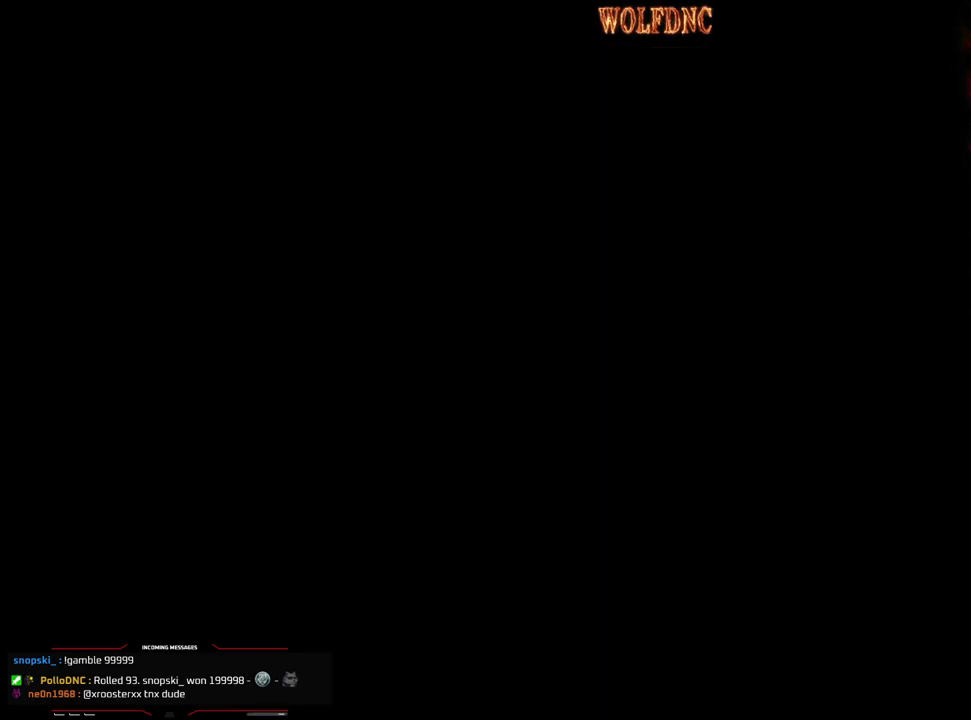
{"buttons": ["SQUARE", "DPAD_UP", "DPAD_RIGHT"], "events": [[250, "DPAD_RIGHT", "up"], [400, "DPAD_RIGHT", "down"]]}
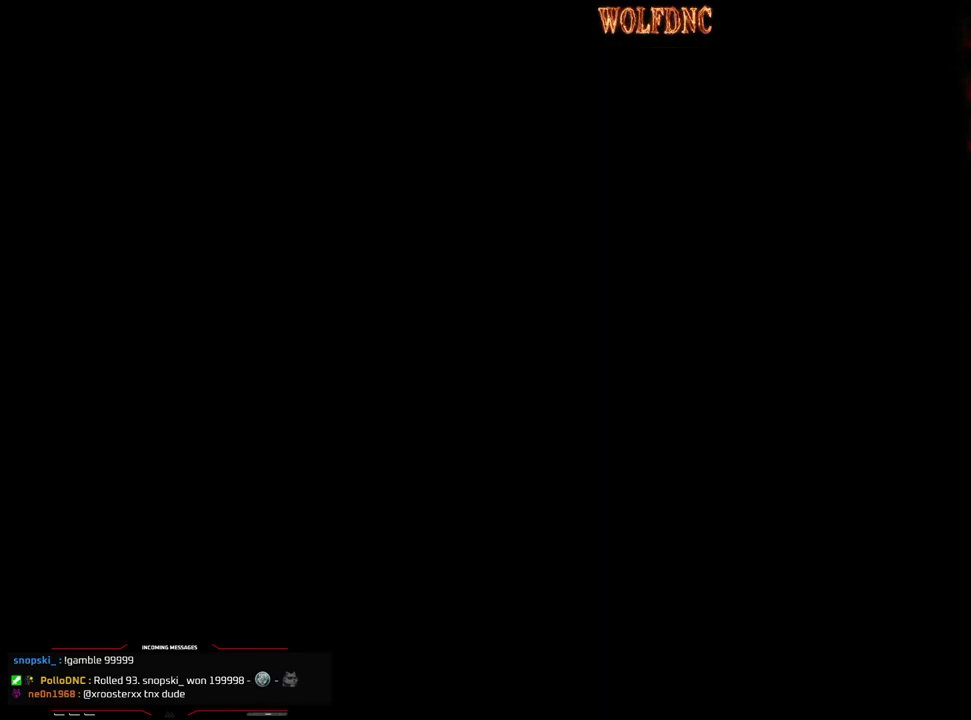
{"buttons": ["SQUARE", "DPAD_UP"], "events": [[33, "DPAD_RIGHT", "up"], [133, "DPAD_RIGHT", "down"], [367, "DPAD_RIGHT", "up"]]}
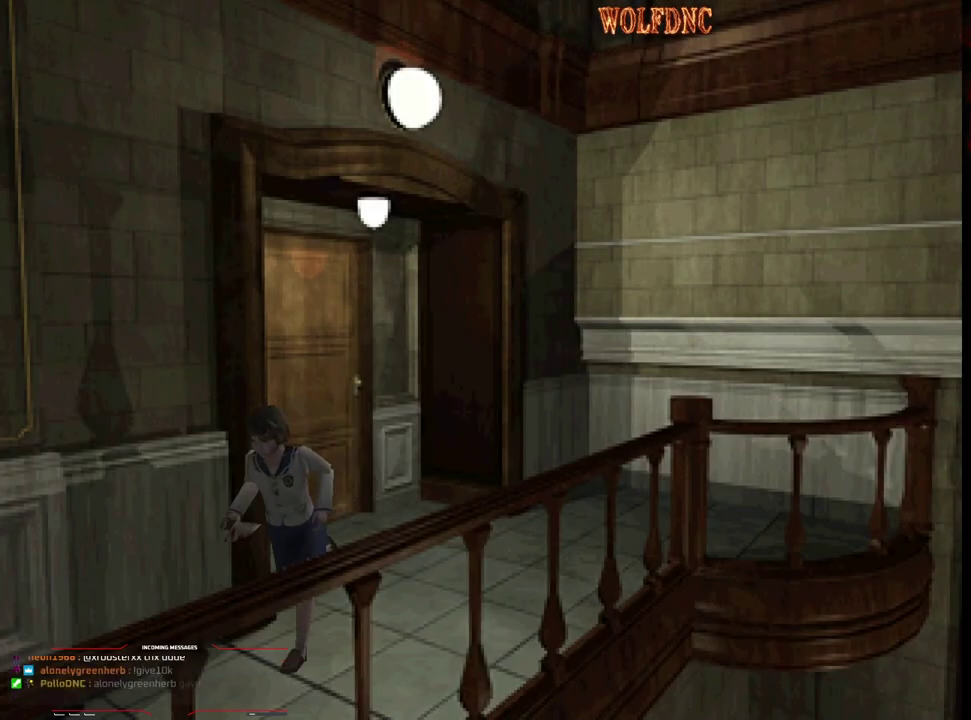
{"buttons": ["SQUARE", "DPAD_UP"], "events": [[233, "DPAD_RIGHT", "down"], [283, "DPAD_RIGHT", "up"]]}
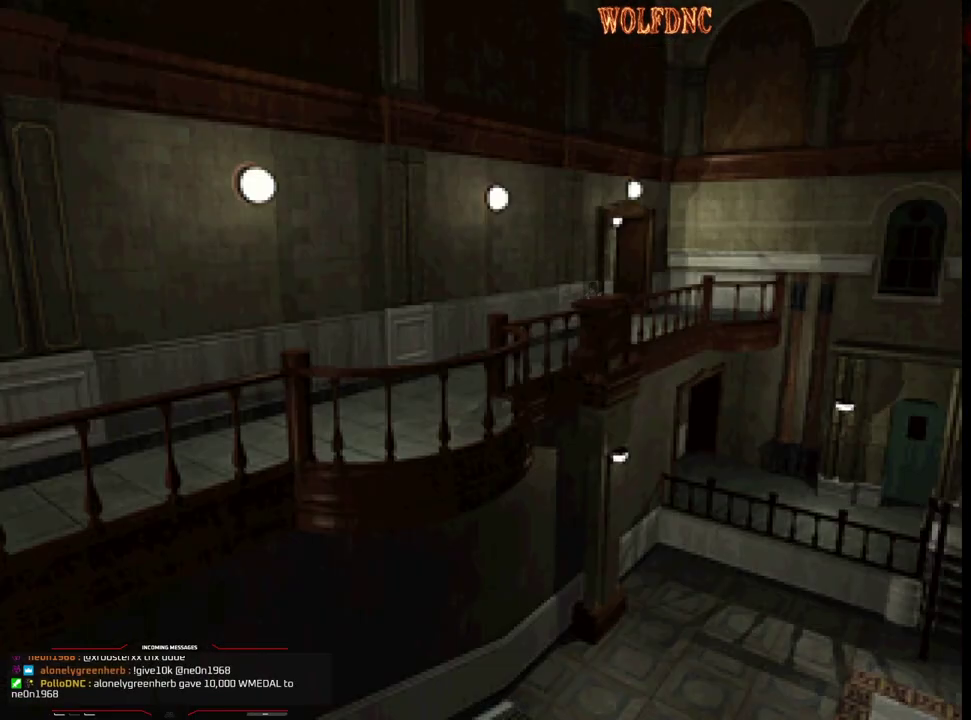
{"buttons": ["SQUARE", "DPAD_UP"], "events": []}
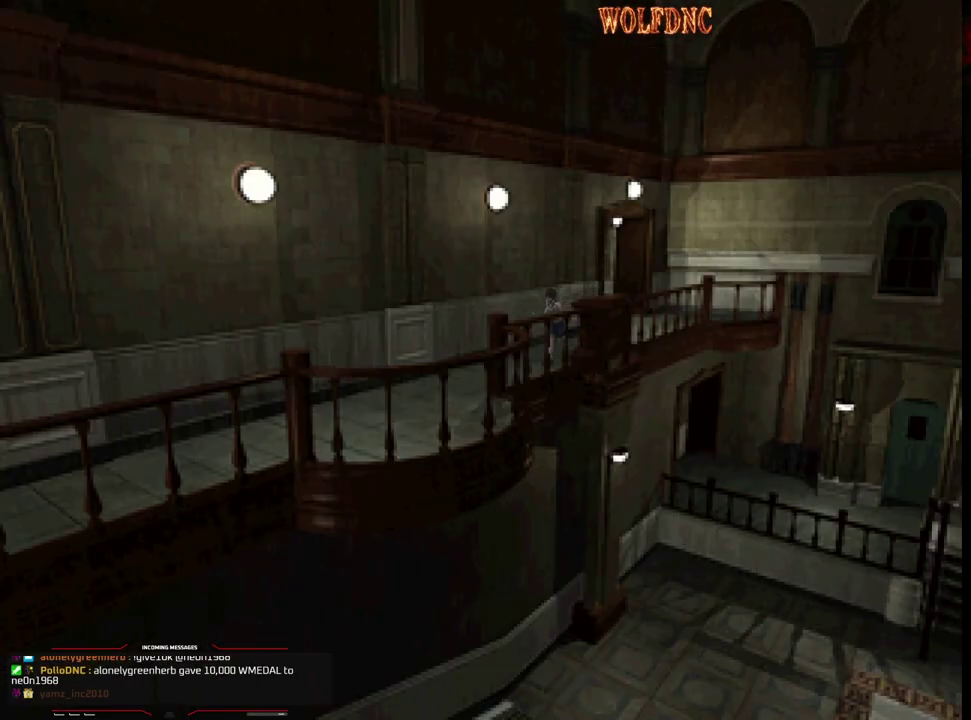
{"buttons": ["SQUARE", "DPAD_UP"], "events": [[217, "DPAD_RIGHT", "down"], [267, "DPAD_RIGHT", "up"]]}
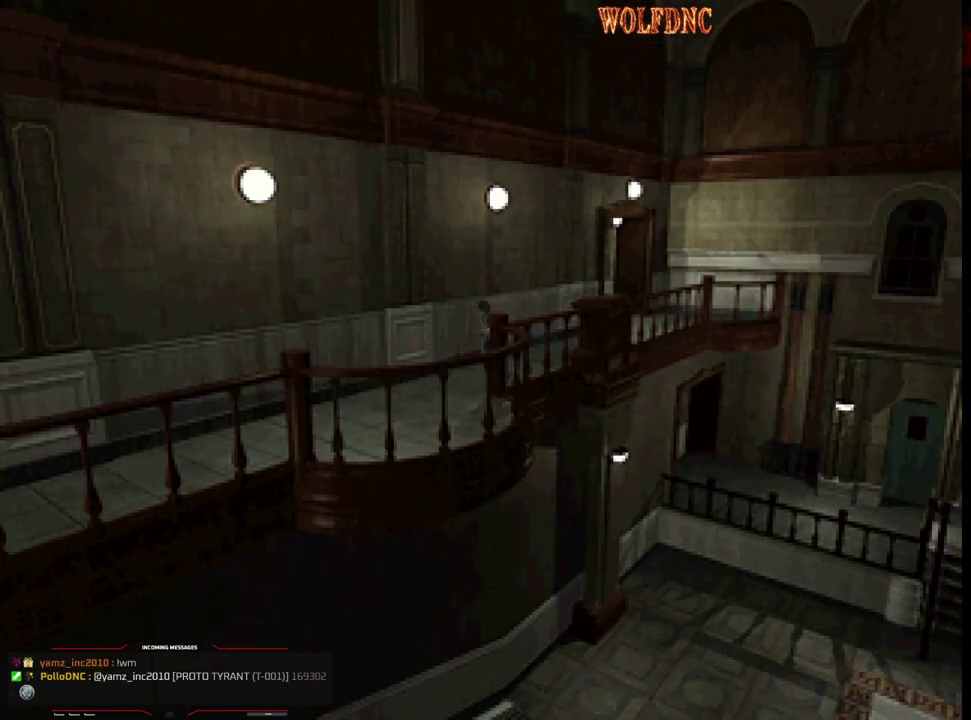
{"buttons": ["SQUARE", "DPAD_UP"], "events": []}
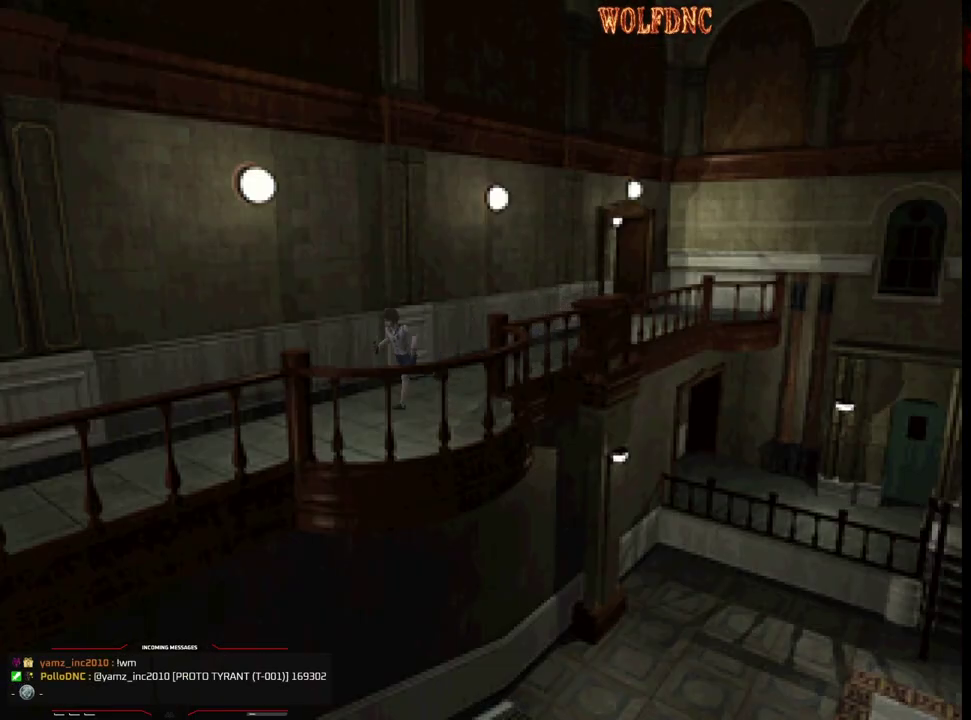
{"buttons": ["SQUARE", "DPAD_UP"], "events": []}
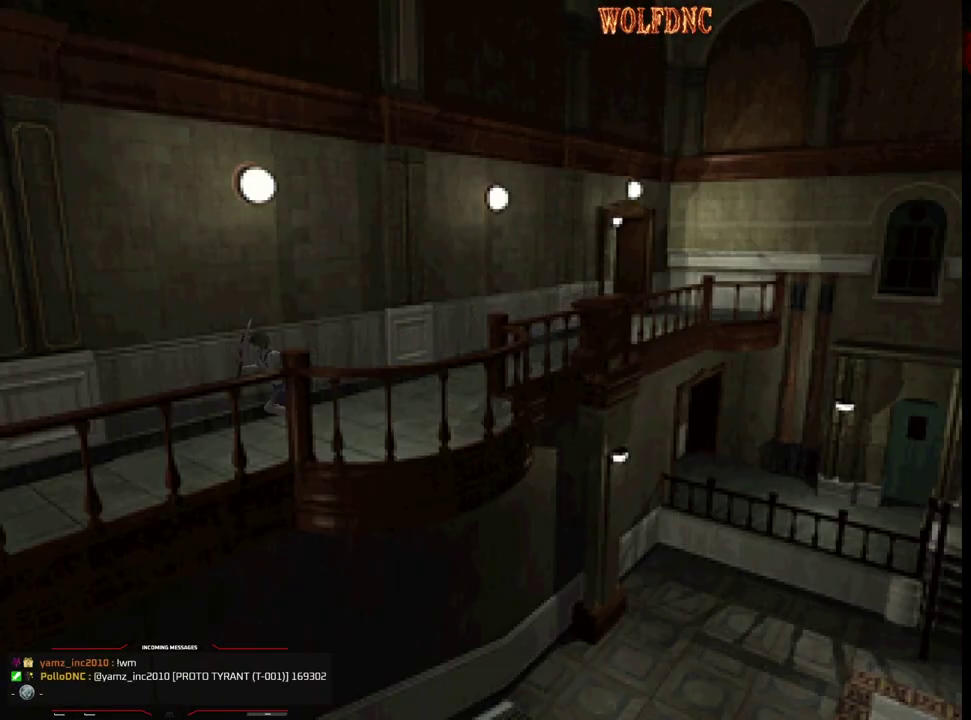
{"buttons": ["SQUARE", "DPAD_UP"], "events": []}
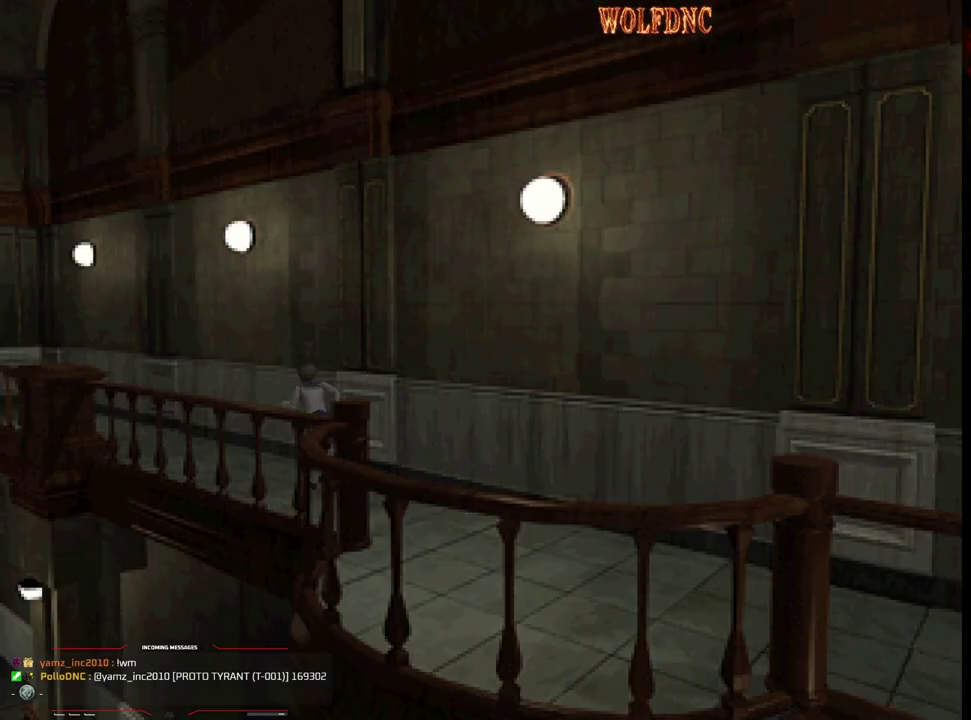
{"buttons": ["SQUARE", "DPAD_UP"], "events": []}
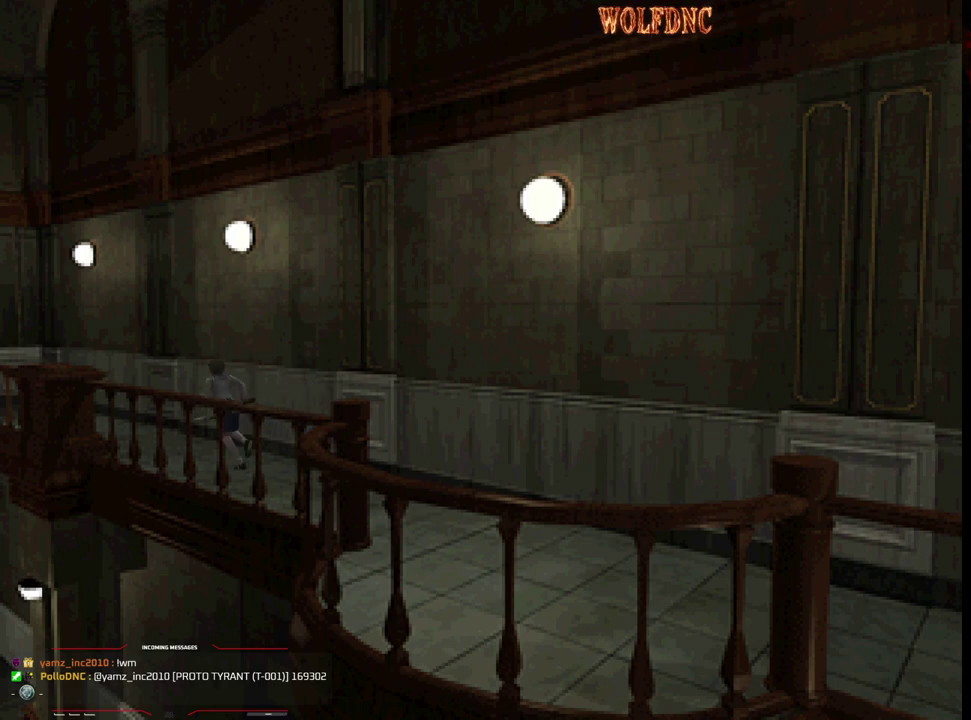
{"buttons": ["SQUARE", "DPAD_UP"], "events": []}
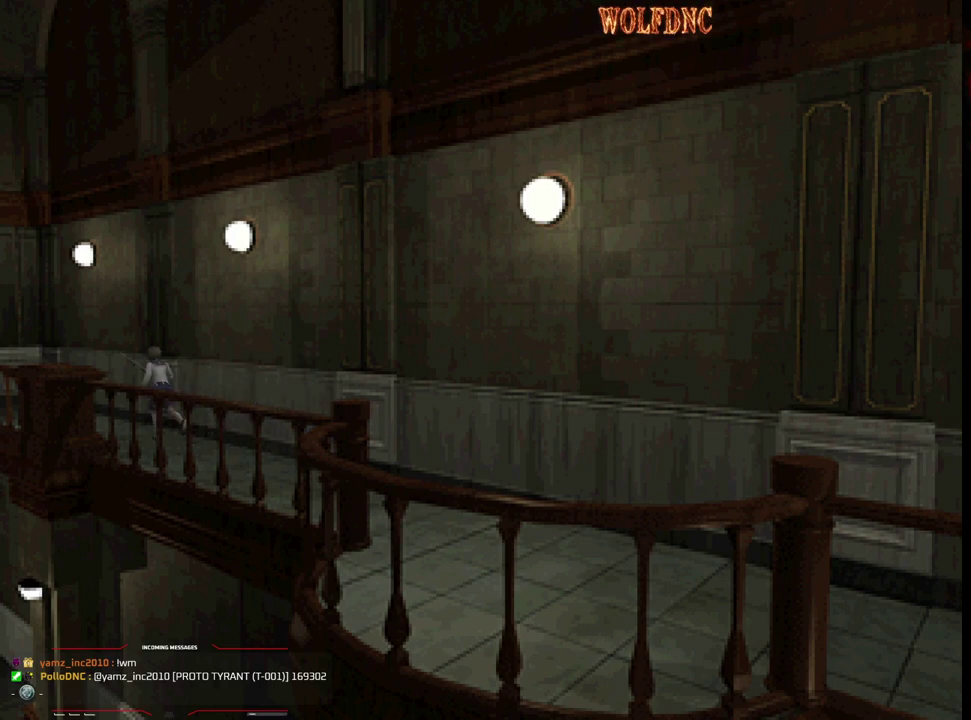
{"buttons": ["SQUARE", "DPAD_UP"], "events": [[167, "DPAD_LEFT", "down"], [267, "DPAD_LEFT", "up"]]}
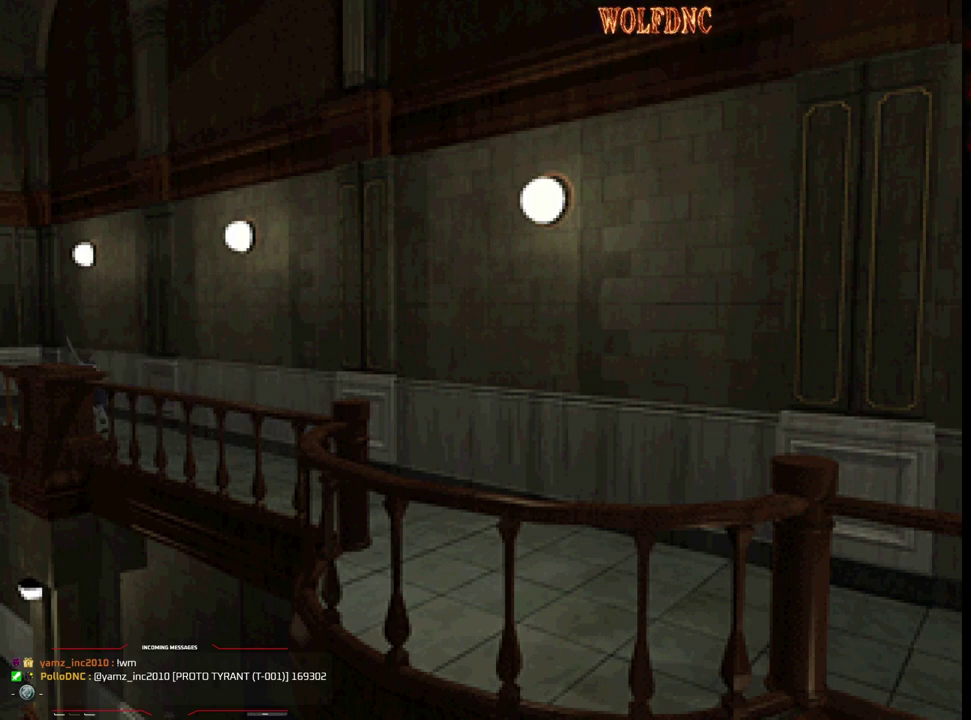
{"buttons": ["SQUARE", "DPAD_UP", "DPAD_LEFT"], "events": [[467, "DPAD_LEFT", "down"]]}
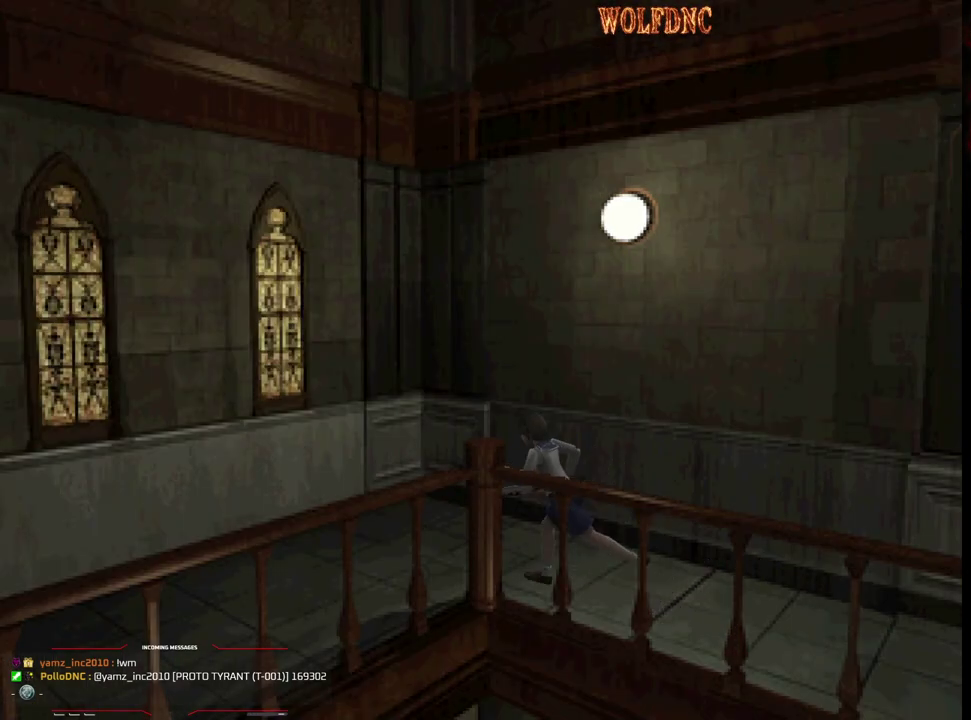
{"buttons": ["SQUARE", "DPAD_UP", "DPAD_LEFT"], "events": [[117, "DPAD_LEFT", "up"], [200, "DPAD_LEFT", "down"]]}